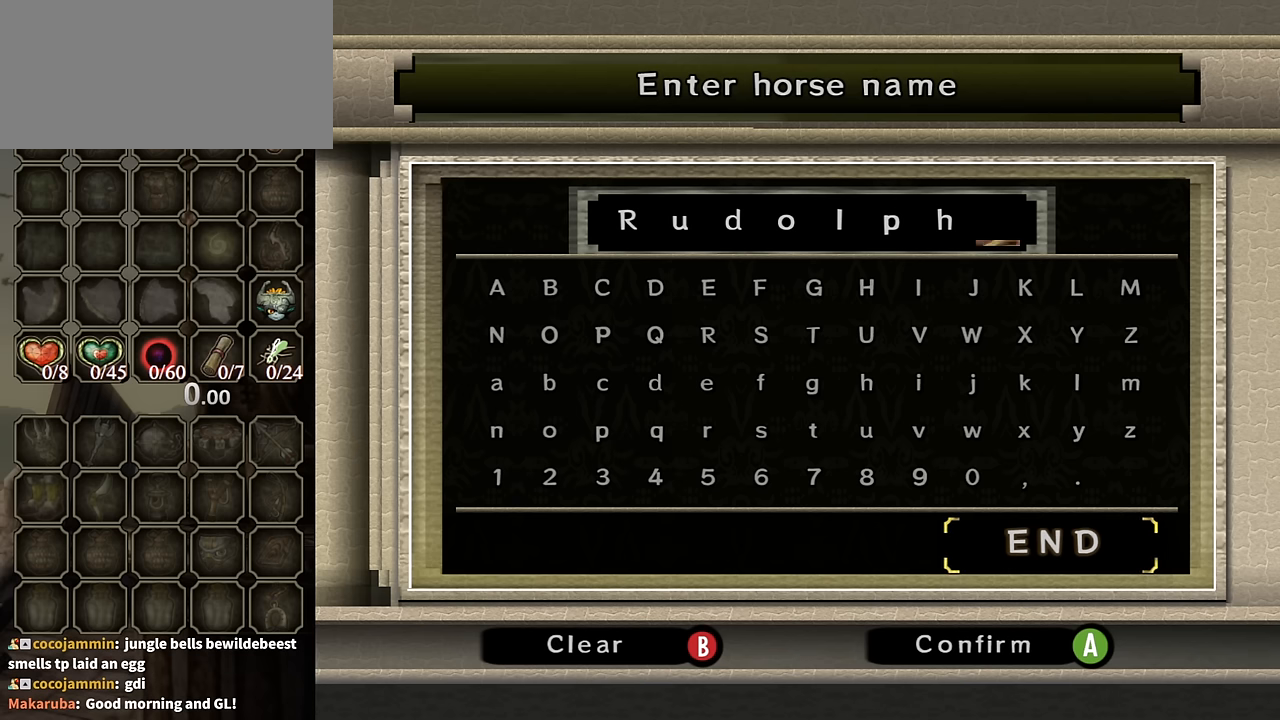
Gameplay with a controller (Nintendo layout); each line is a JSON object with the inputs held at the frame after it. "events" lists button and stick changes between this image and that frame as [ms after this image, input, new state], when the widget could be followed in between. Not read: L3 R3.
{"buttons": ["A"], "left_stick": "center", "right_stick": "center", "events": [[467, "A", "down"]]}
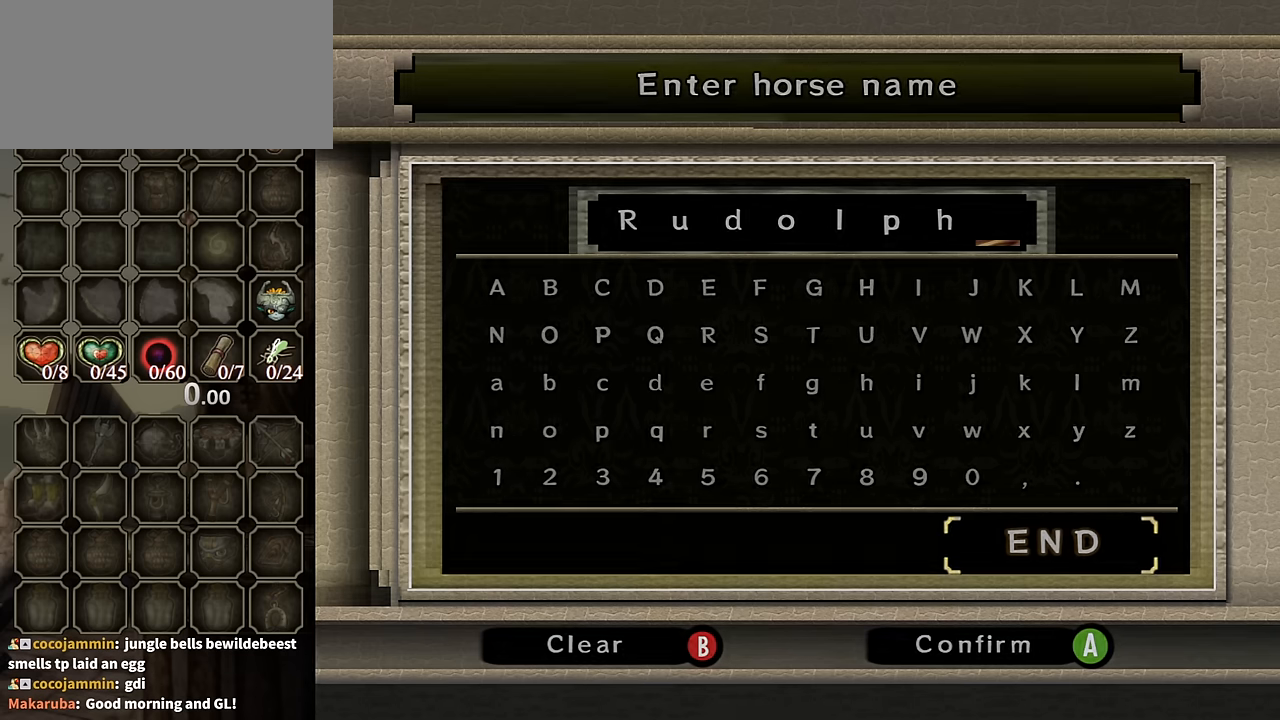
{"buttons": [], "left_stick": "center", "right_stick": "center", "events": [[67, "A", "up"]]}
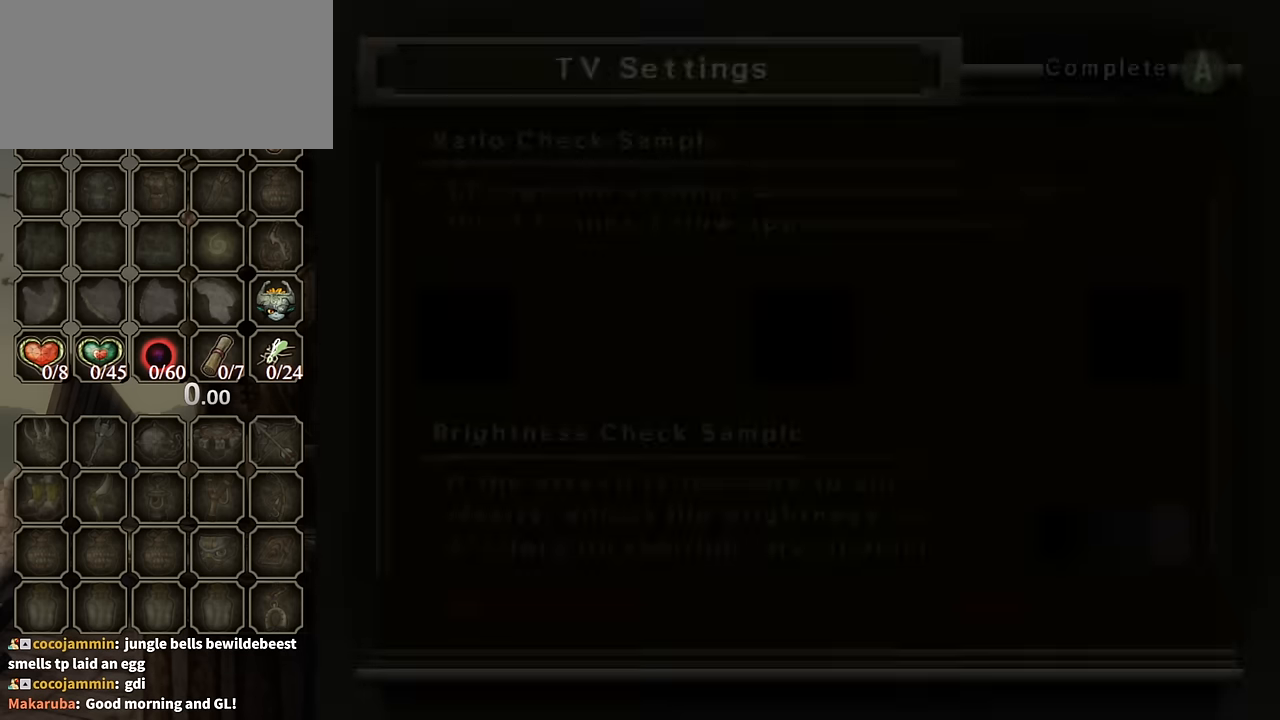
{"buttons": [], "left_stick": "center", "right_stick": "center", "events": []}
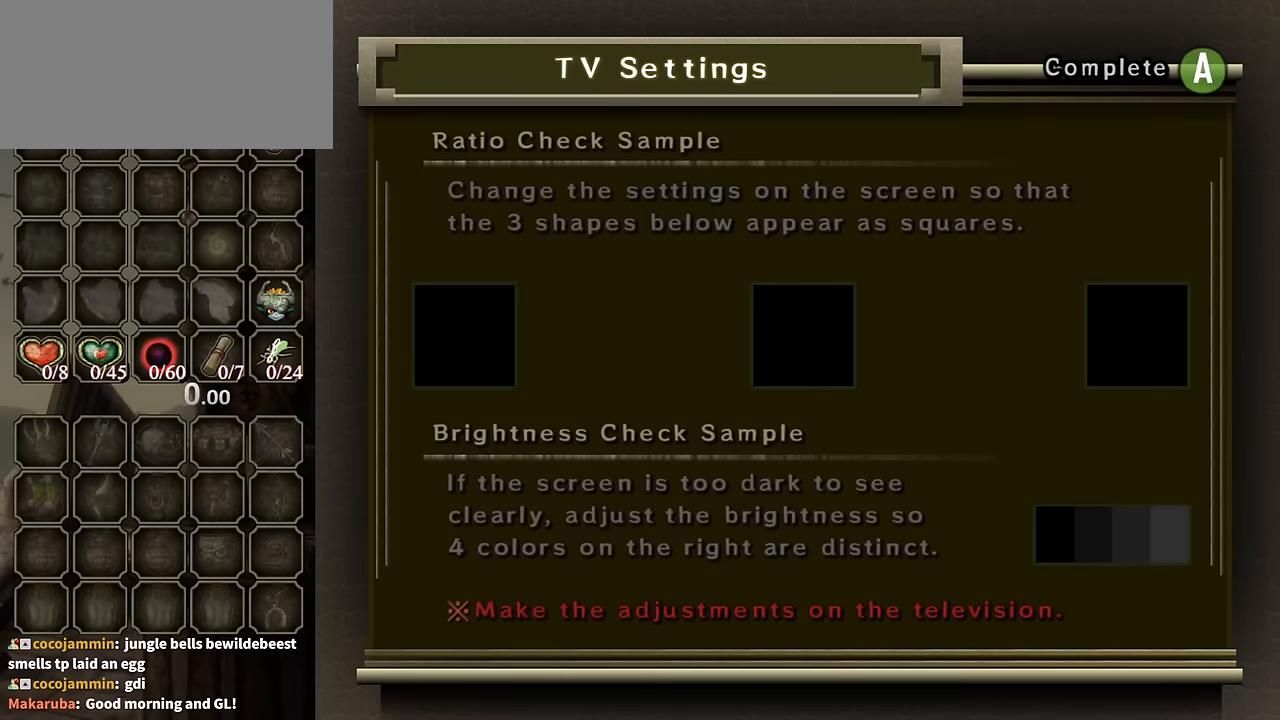
{"buttons": [], "left_stick": "center", "right_stick": "center", "events": []}
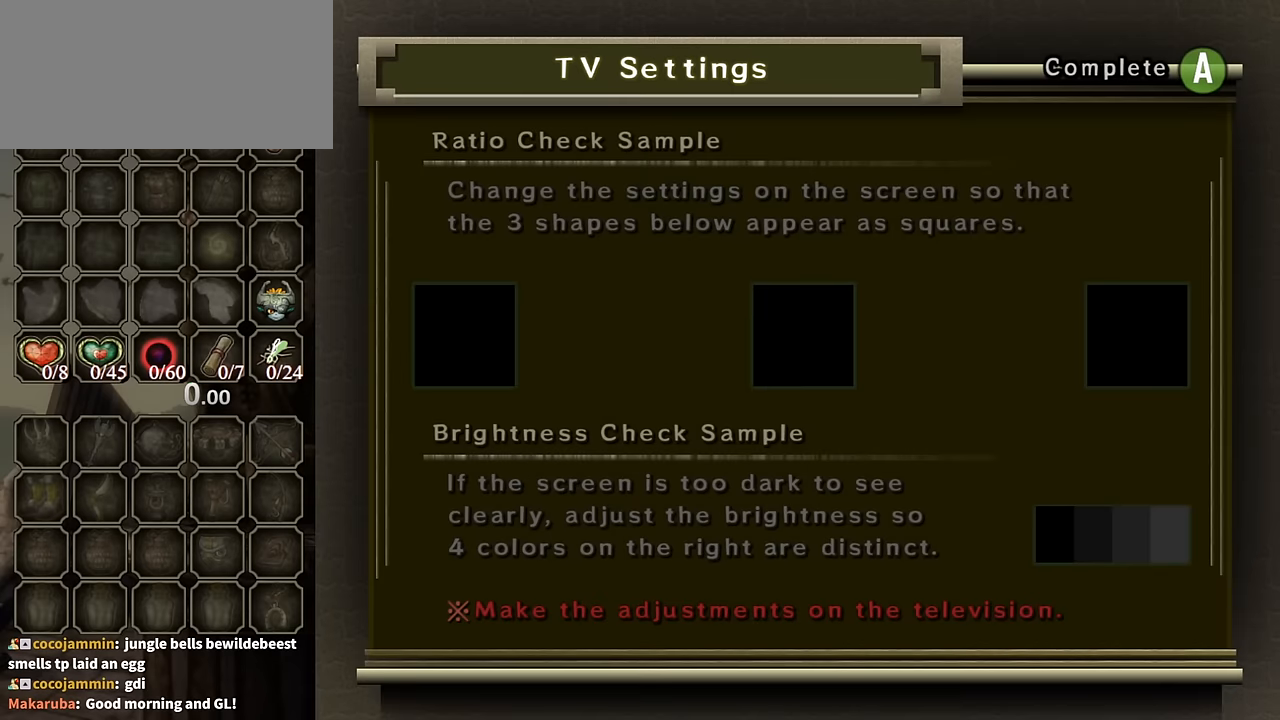
{"buttons": [], "left_stick": "center", "right_stick": "center", "events": [[200, "A", "down"], [267, "A", "up"]]}